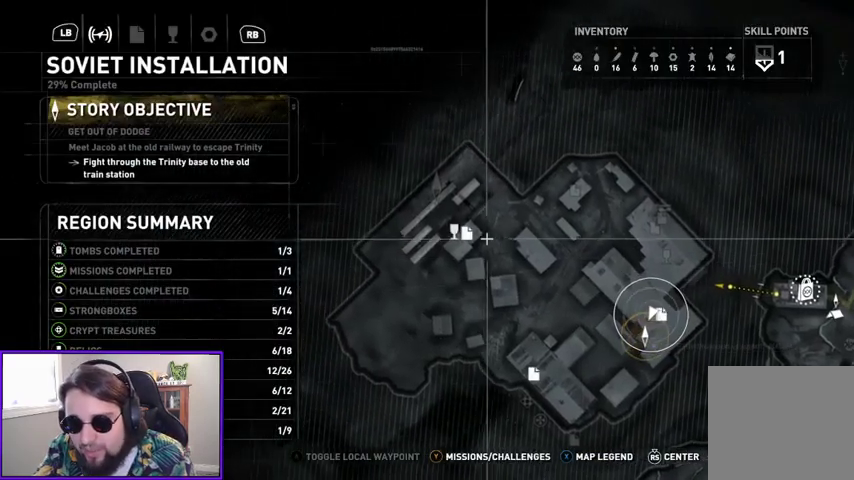
Gameplay with a controller (Xbox layout); each line is a JSON object with the inputs held at the frame after it. "events" lists button and stick changes between this image and that frame as [ms after this image, input, new state], when the widget could be followed in between. Not read: other_buttons.
{"buttons": [], "left_stick": "left", "right_stick": "center", "events": [[67, "left_stick", "center"], [433, "left_stick", "left"]]}
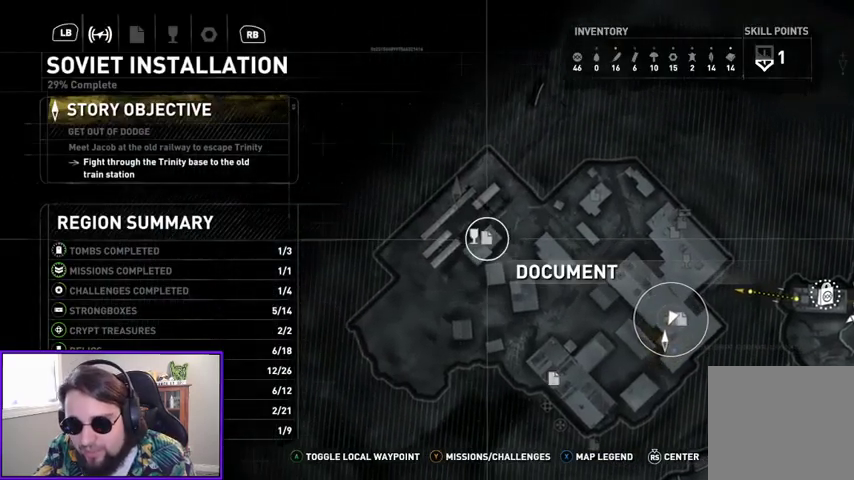
{"buttons": [], "left_stick": "down", "right_stick": "center", "events": [[100, "left_stick", "center"], [400, "left_stick", "down"]]}
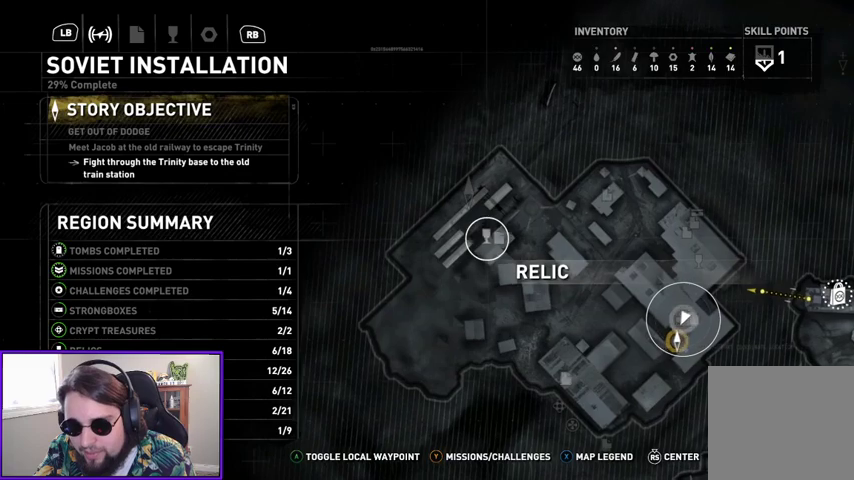
{"buttons": [], "left_stick": "down-right", "right_stick": "center", "events": [[200, "left_stick", "down-right"]]}
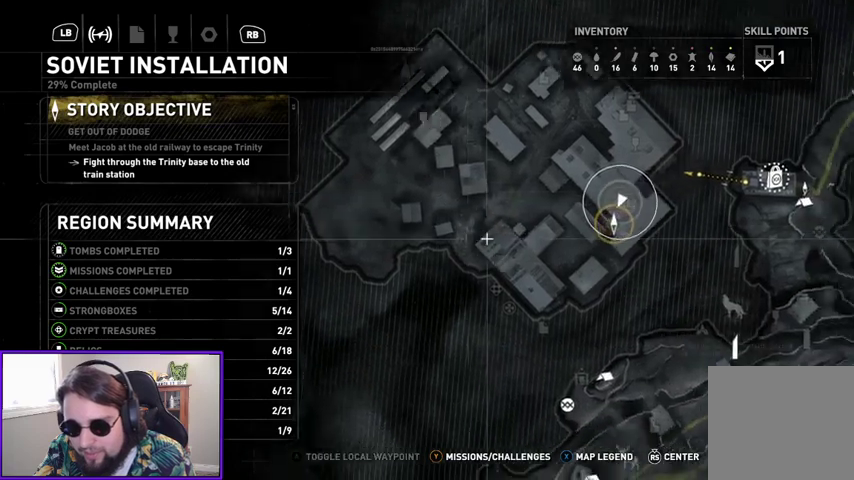
{"buttons": [], "left_stick": "center", "right_stick": "center", "events": [[67, "left_stick", "center"]]}
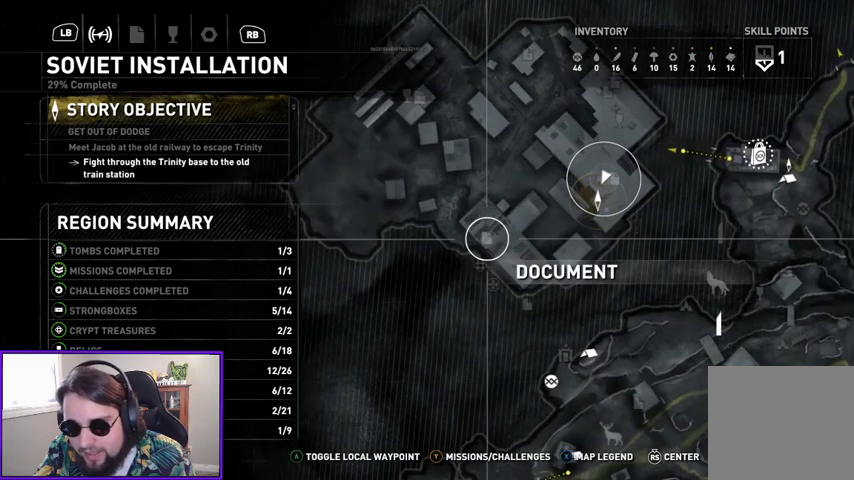
{"buttons": [], "left_stick": "right", "right_stick": "center", "events": [[500, "left_stick", "right"]]}
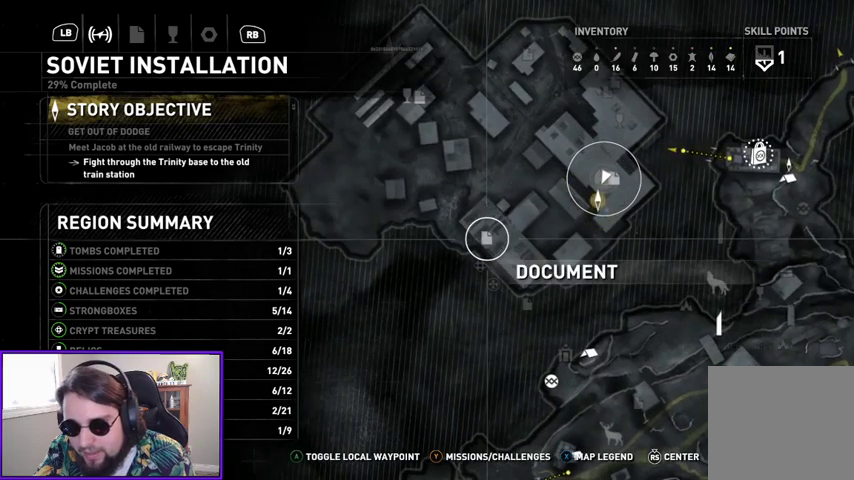
{"buttons": [], "left_stick": "right", "right_stick": "center", "events": []}
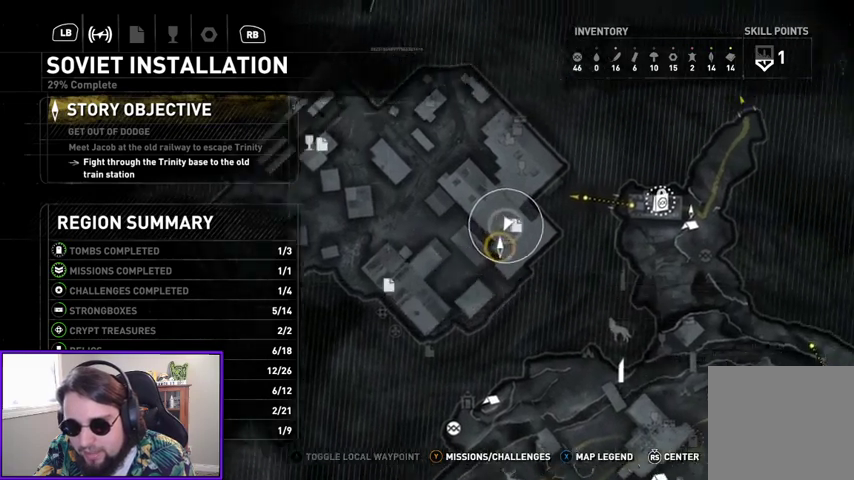
{"buttons": [], "left_stick": "center", "right_stick": "left", "events": [[67, "left_stick", "center"], [167, "B", "down"], [267, "B", "up"], [500, "right_stick", "left"]]}
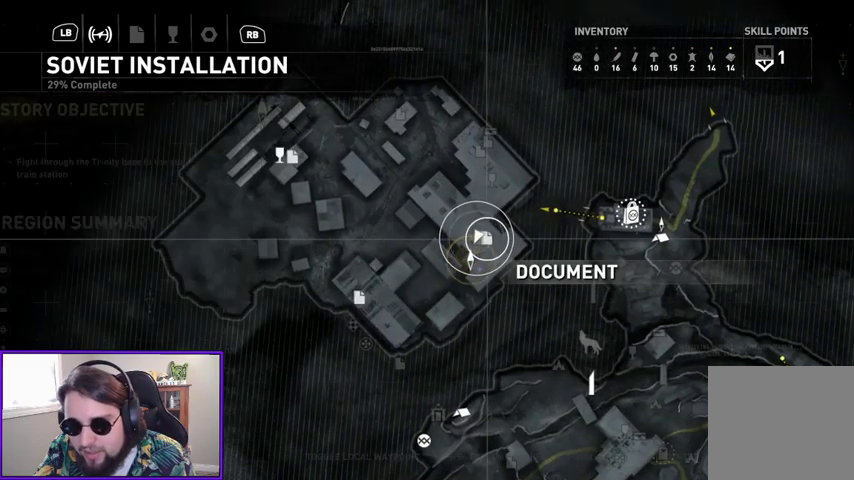
{"buttons": [], "left_stick": "up-right", "right_stick": "left", "events": [[200, "right_stick", "center"], [433, "right_stick", "left"], [467, "left_stick", "up-right"]]}
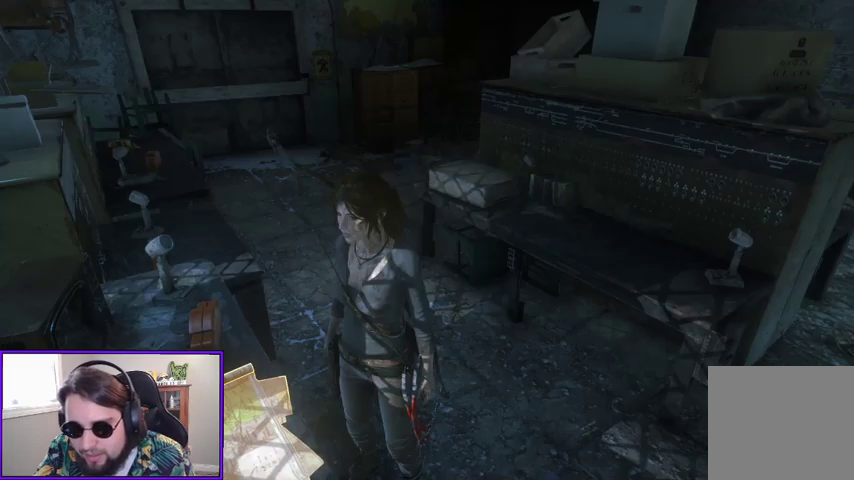
{"buttons": [], "left_stick": "up", "right_stick": "center", "events": [[200, "right_stick", "center"], [300, "left_stick", "up"]]}
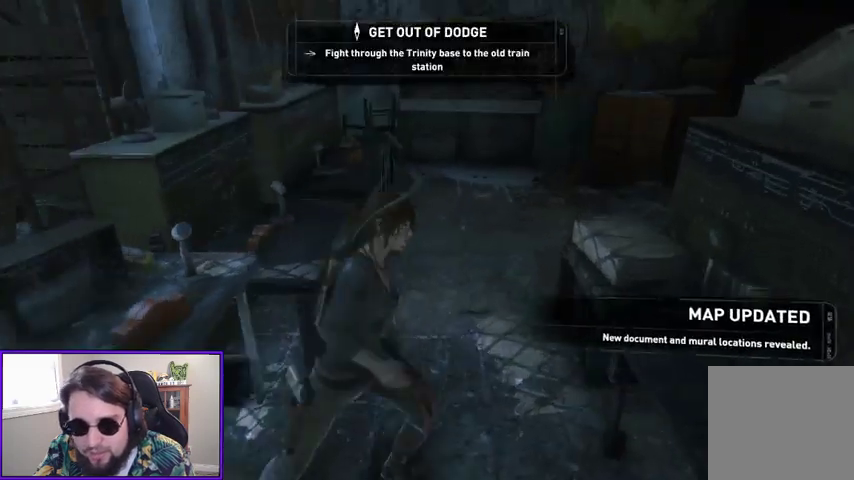
{"buttons": [], "left_stick": "up", "right_stick": "center", "events": [[267, "R3", "down"], [367, "R3", "up"]]}
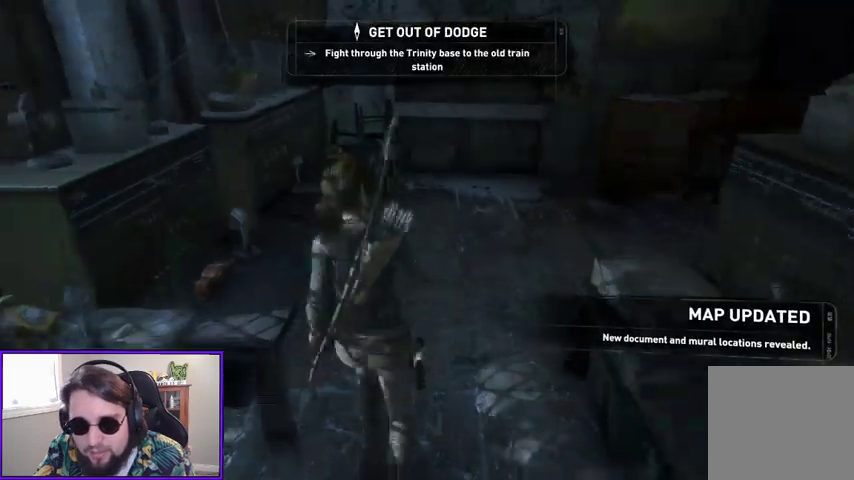
{"buttons": [], "left_stick": "up", "right_stick": "right", "events": [[33, "right_stick", "right"]]}
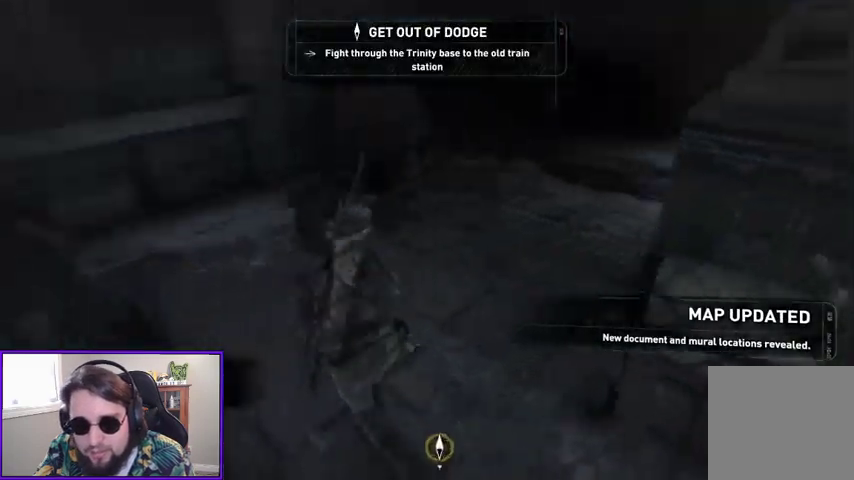
{"buttons": [], "left_stick": "right", "right_stick": "right", "events": [[133, "left_stick", "up-right"], [267, "left_stick", "right"]]}
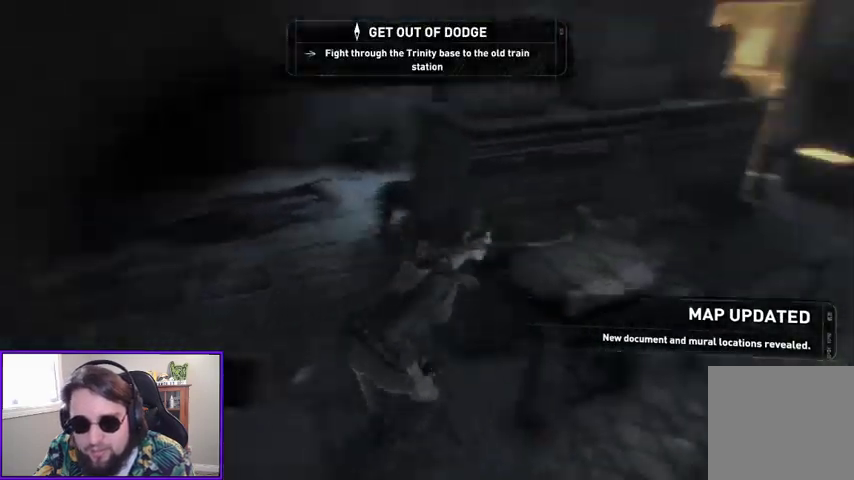
{"buttons": [], "left_stick": "up", "right_stick": "center", "events": [[233, "right_stick", "center"], [300, "left_stick", "up-right"], [500, "left_stick", "up"]]}
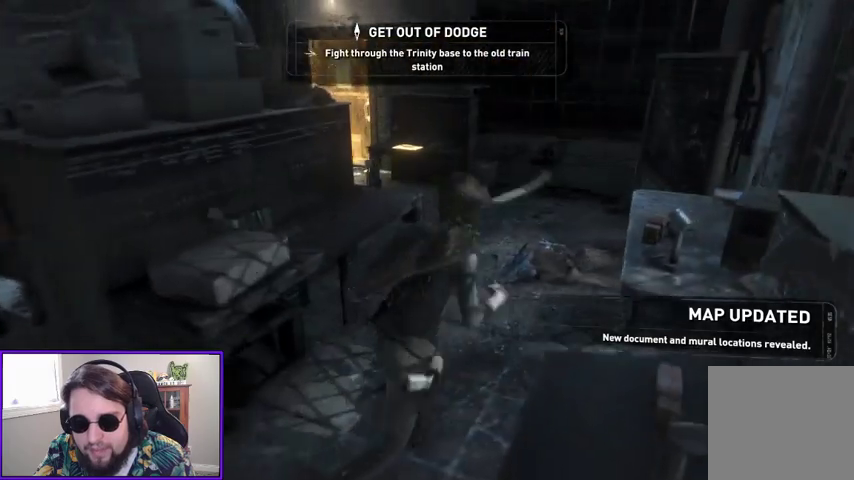
{"buttons": [], "left_stick": "up-right", "right_stick": "left", "events": [[333, "right_stick", "left"], [500, "left_stick", "up-right"]]}
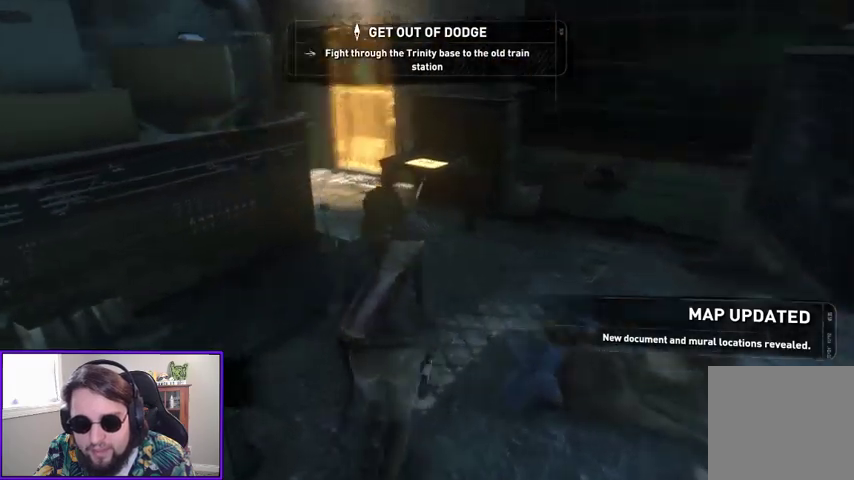
{"buttons": [], "left_stick": "up", "right_stick": "center", "events": [[333, "left_stick", "up"], [433, "right_stick", "center"]]}
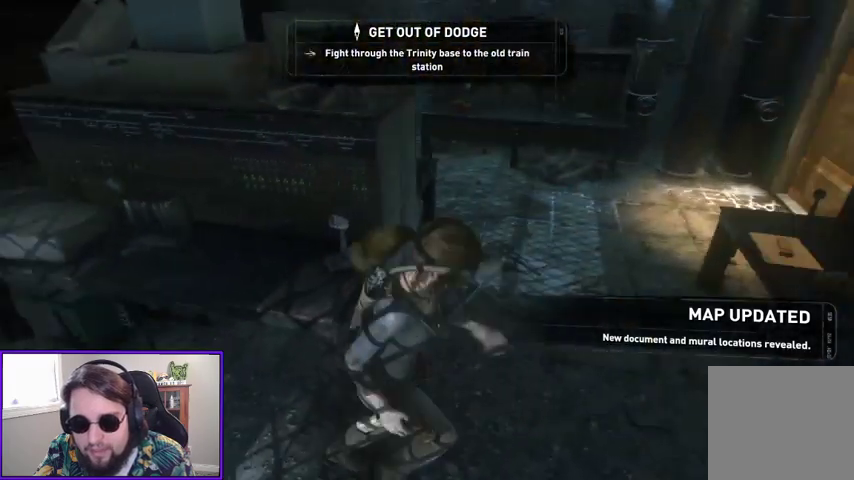
{"buttons": [], "left_stick": "up-right", "right_stick": "left", "events": [[233, "right_stick", "left"], [333, "left_stick", "up-right"]]}
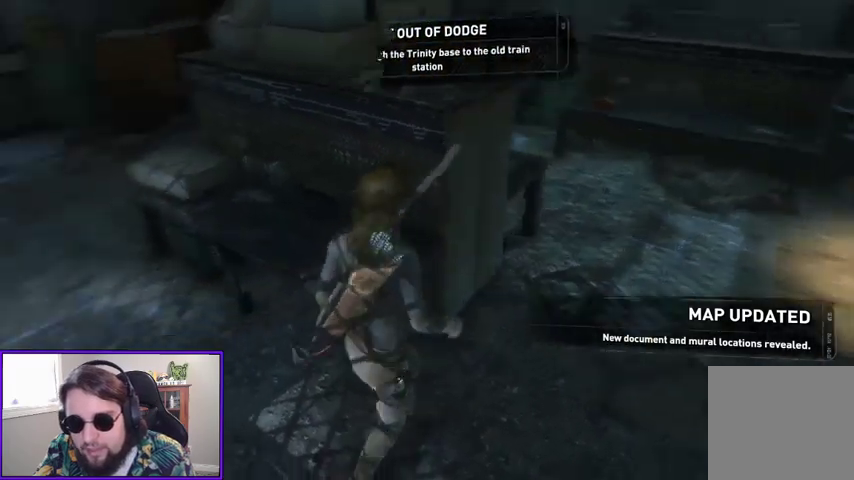
{"buttons": [], "left_stick": "right", "right_stick": "right", "events": [[33, "left_stick", "right"], [67, "right_stick", "up-left"], [200, "right_stick", "center"], [433, "right_stick", "right"]]}
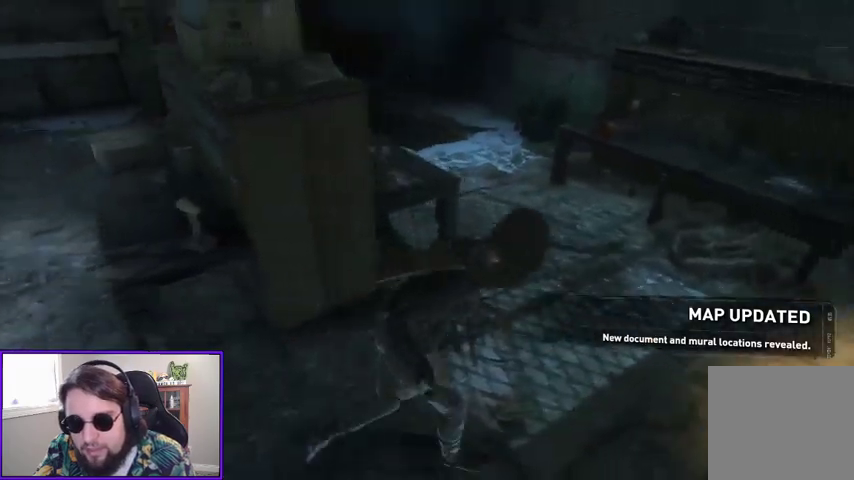
{"buttons": [], "left_stick": "center", "right_stick": "center", "events": [[267, "left_stick", "center"], [267, "right_stick", "center"]]}
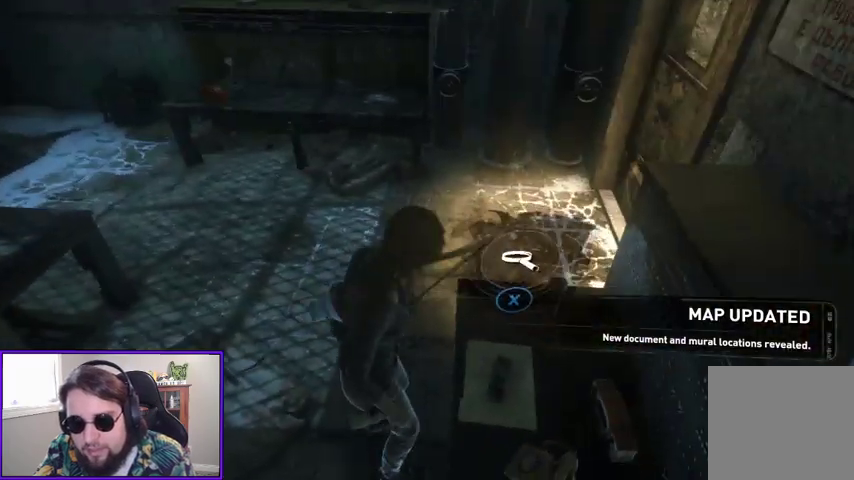
{"buttons": [], "left_stick": "center", "right_stick": "center", "events": [[200, "X", "down"], [367, "X", "up"]]}
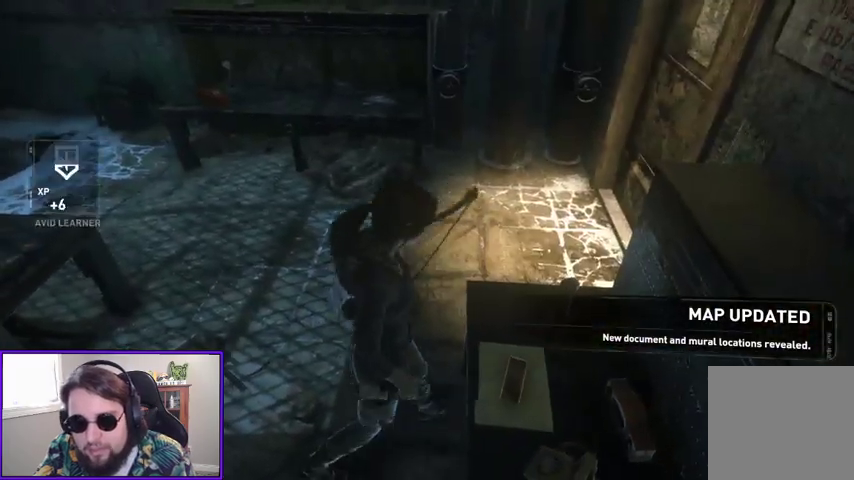
{"buttons": [], "left_stick": "center", "right_stick": "center", "events": []}
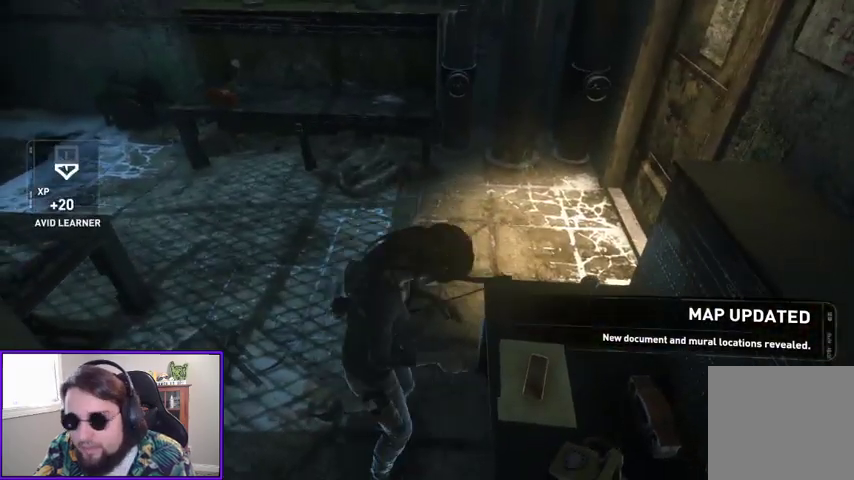
{"buttons": [], "left_stick": "center", "right_stick": "center", "events": []}
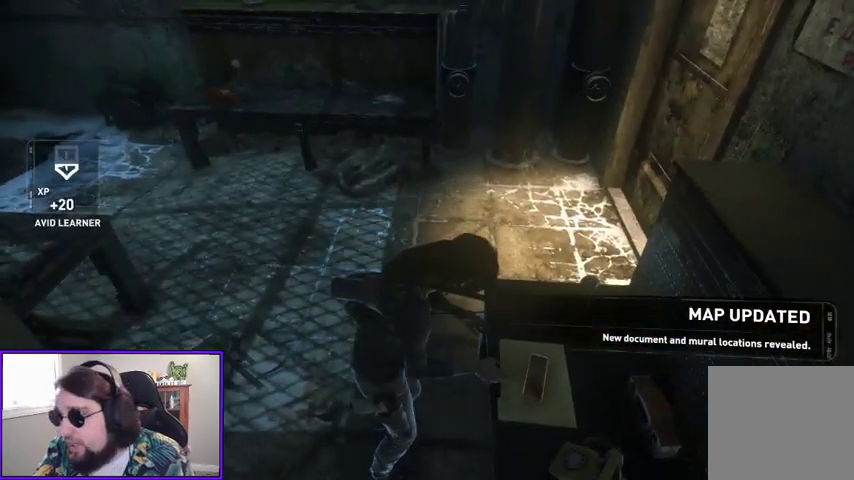
{"buttons": [], "left_stick": "center", "right_stick": "center", "events": []}
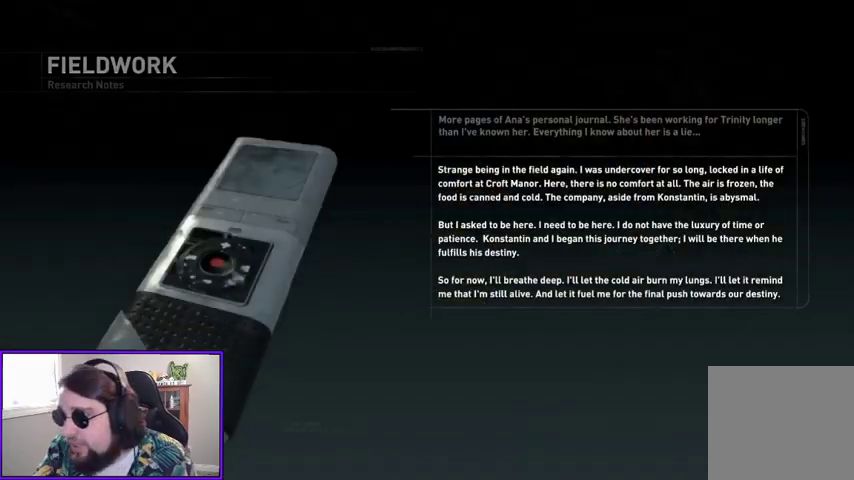
{"buttons": [], "left_stick": "center", "right_stick": "center", "events": []}
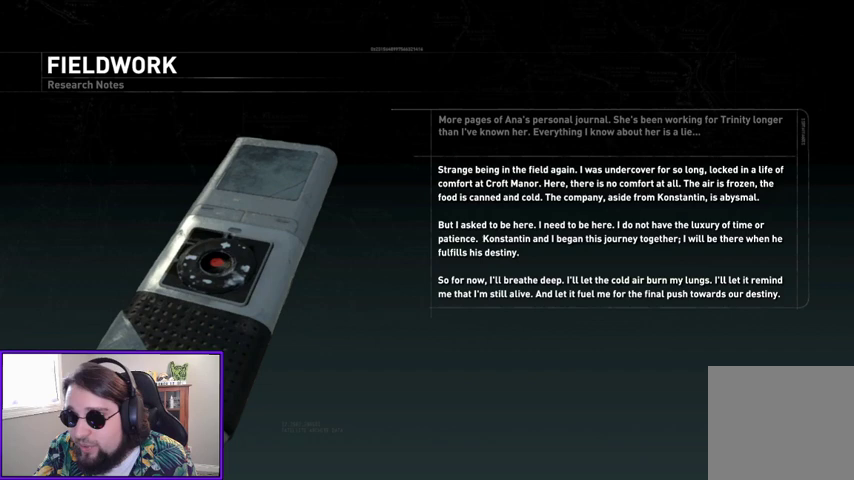
{"buttons": [], "left_stick": "center", "right_stick": "center", "events": [[67, "Y", "down"], [167, "Y", "up"]]}